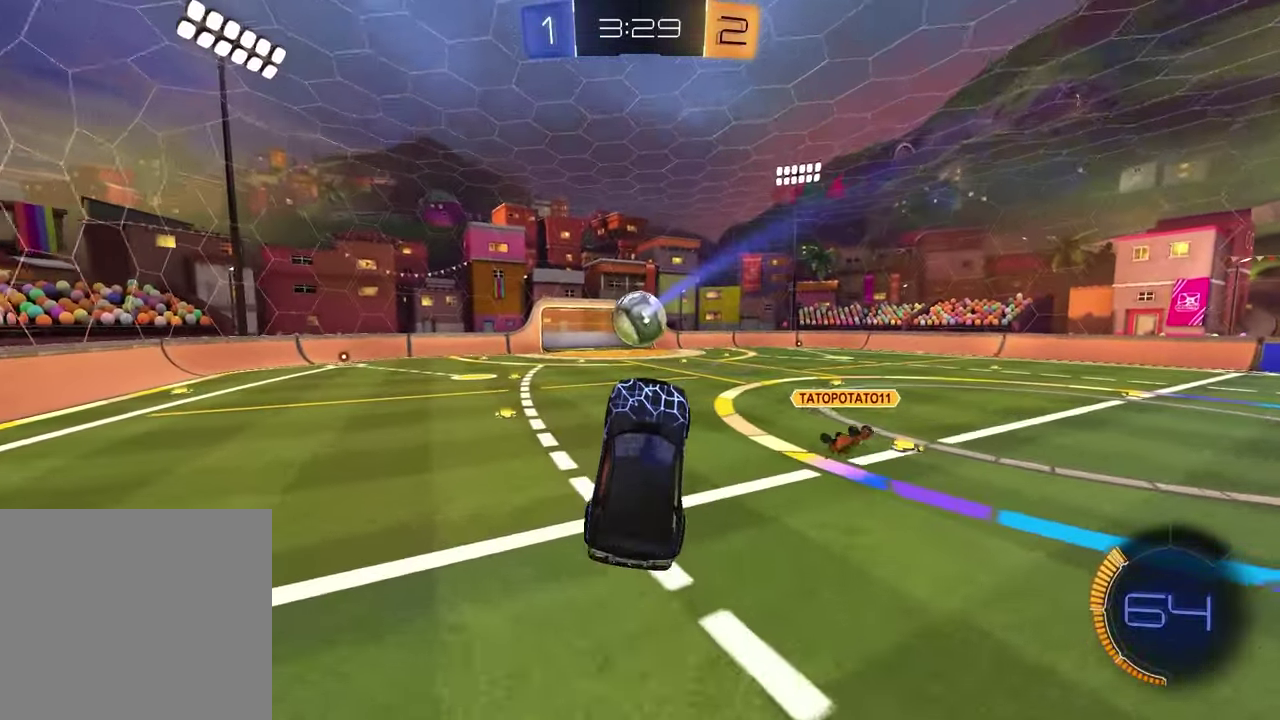
Gameplay with a controller (PlayStation layout); each line is a JSON object with the inputs held at the frame after it (dt_ms = milliseconds from this image to that frame). "events" lists button and stick changes between this image and that frame as [ms after this image, input, new state], when the widget could be followed in between.
{"dt_ms": 500, "buttons": ["R1"], "left_stick": "center", "right_stick": "center", "events": [[133, "R1", "down"], [133, "left_stick", "up"], [233, "left_stick", "center"], [400, "SQUARE", "down"], [483, "SQUARE", "up"]]}
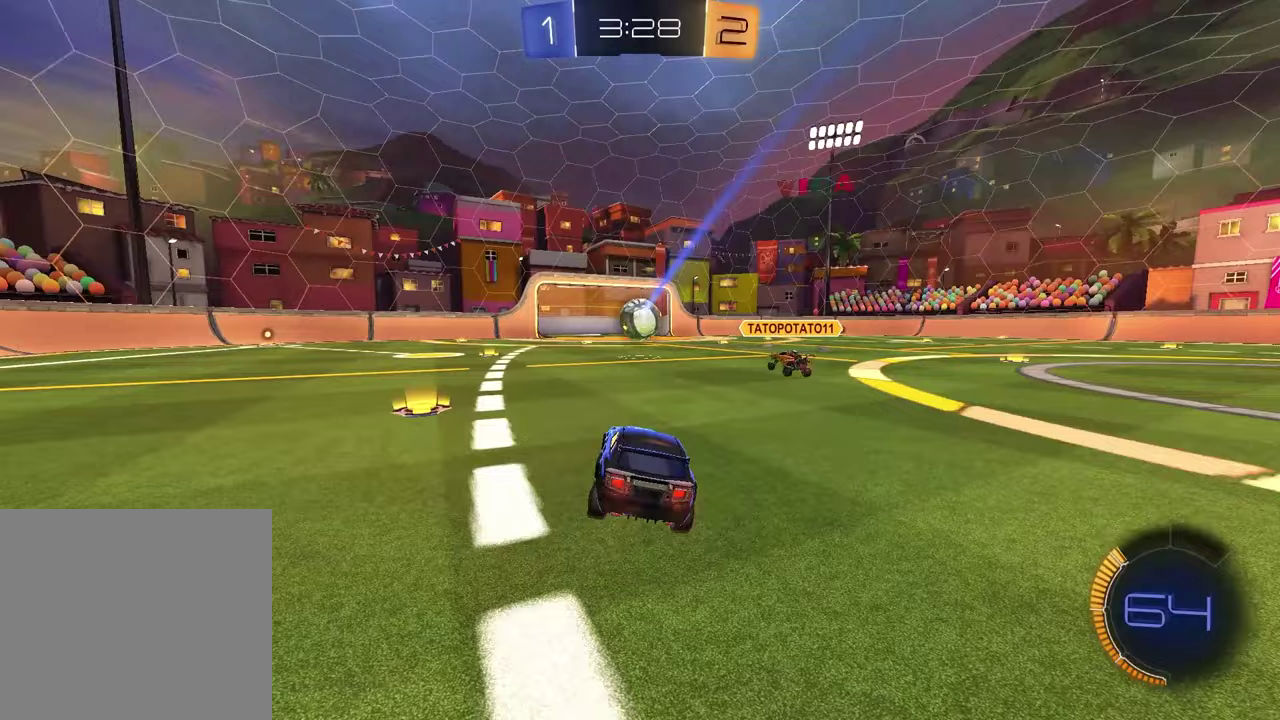
{"dt_ms": 500, "buttons": ["R1"], "left_stick": "right", "right_stick": "center", "events": [[267, "left_stick", "right"]]}
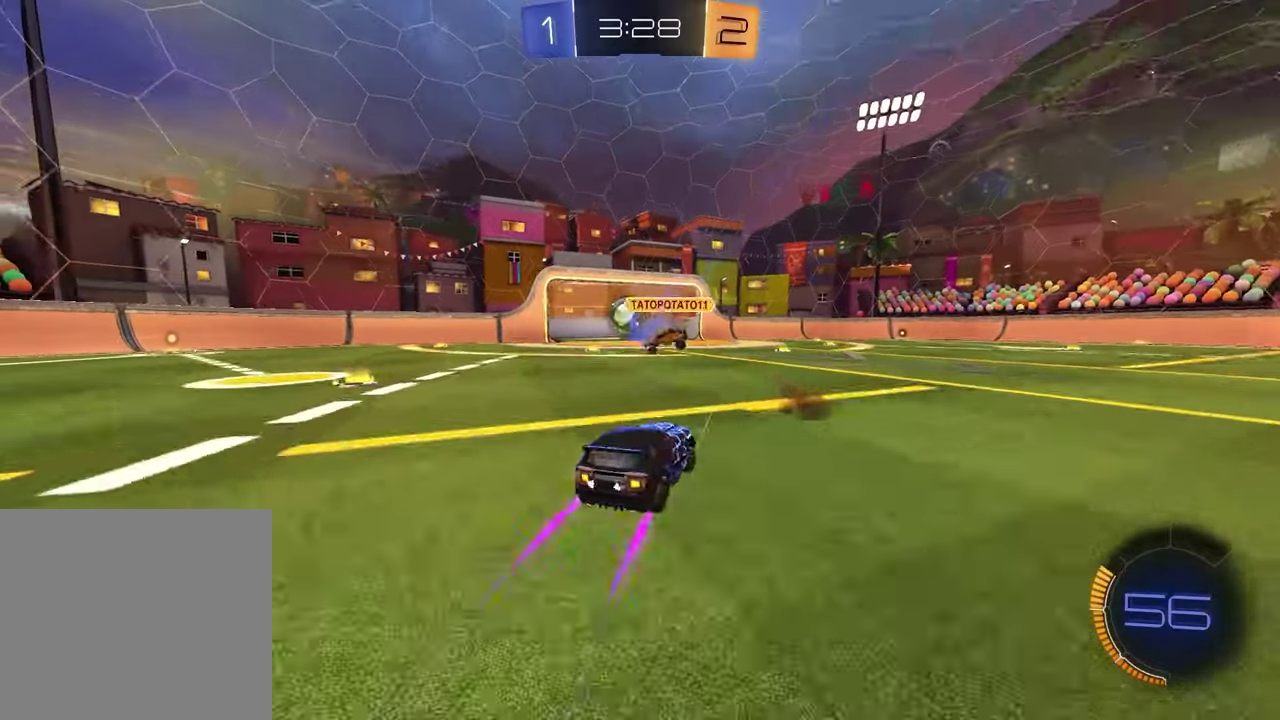
{"dt_ms": 500, "buttons": ["CROSS", "R1"], "left_stick": "up-right", "right_stick": "center", "events": [[350, "left_stick", "up-left"], [383, "CROSS", "down"], [433, "CROSS", "up"], [467, "left_stick", "up-right"], [500, "CROSS", "down"]]}
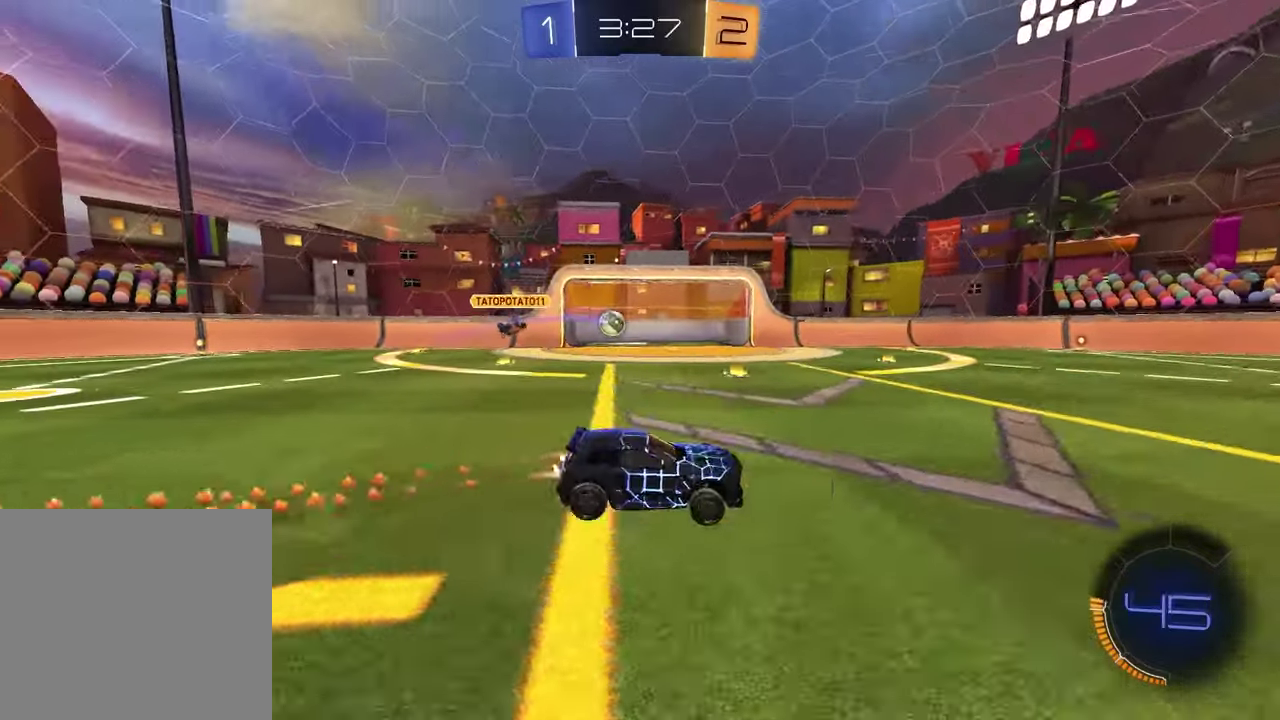
{"dt_ms": 500, "buttons": ["SQUARE"], "left_stick": "down-right", "right_stick": "center", "events": [[100, "R1", "up"], [100, "left_stick", "down"], [133, "CROSS", "up"], [167, "left_stick", "down-left"], [317, "TRIANGLE", "down"], [417, "TRIANGLE", "up"], [450, "SQUARE", "down"], [467, "left_stick", "down-right"]]}
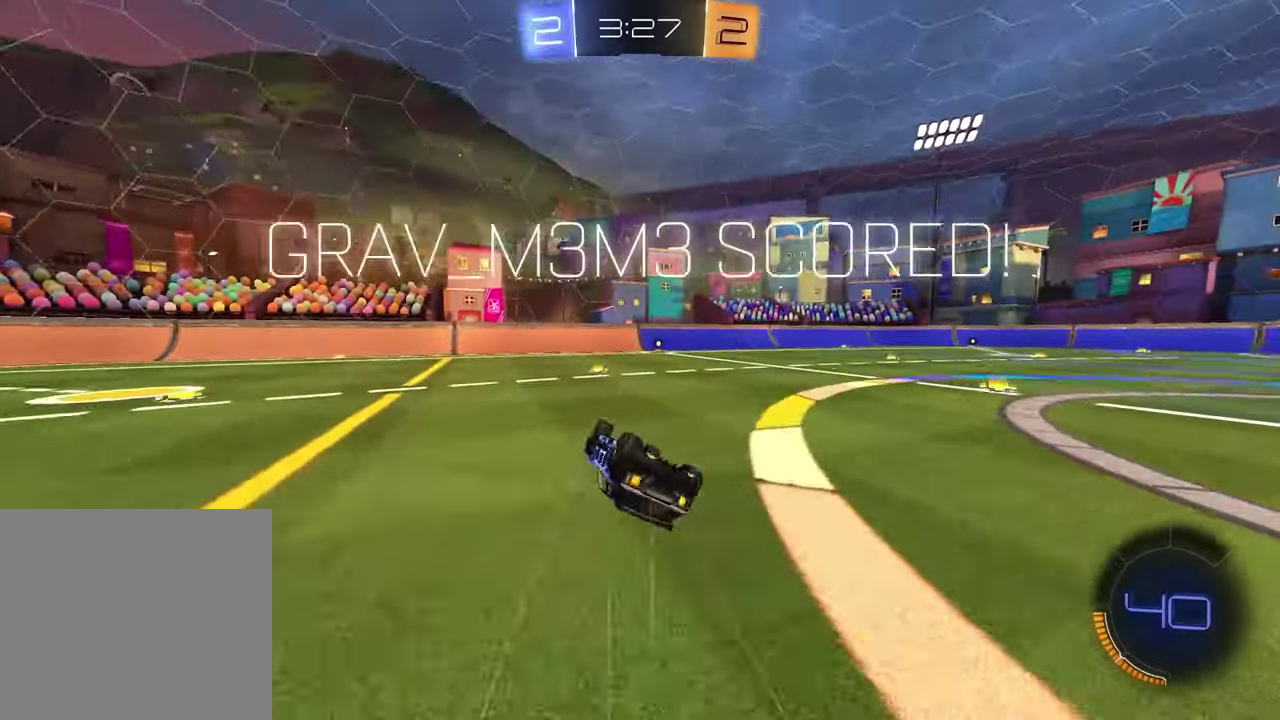
{"dt_ms": 500, "buttons": [], "left_stick": "center", "right_stick": "center", "events": [[33, "left_stick", "right"], [117, "left_stick", "down-right"], [283, "left_stick", "up-left"], [333, "left_stick", "down-right"], [450, "left_stick", "center"], [500, "SQUARE", "up"]]}
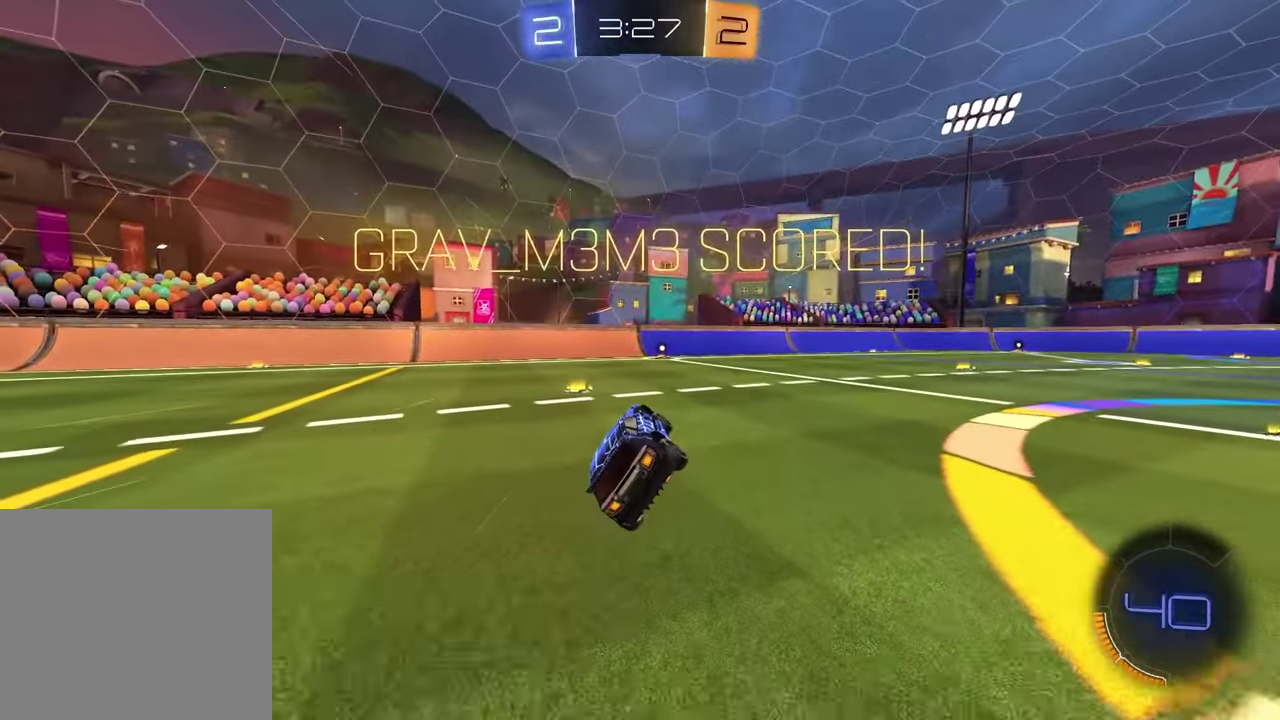
{"dt_ms": 500, "buttons": ["R1"], "left_stick": "center", "right_stick": "center", "events": [[233, "R1", "down"], [300, "left_stick", "down"], [350, "left_stick", "down-right"], [467, "left_stick", "center"]]}
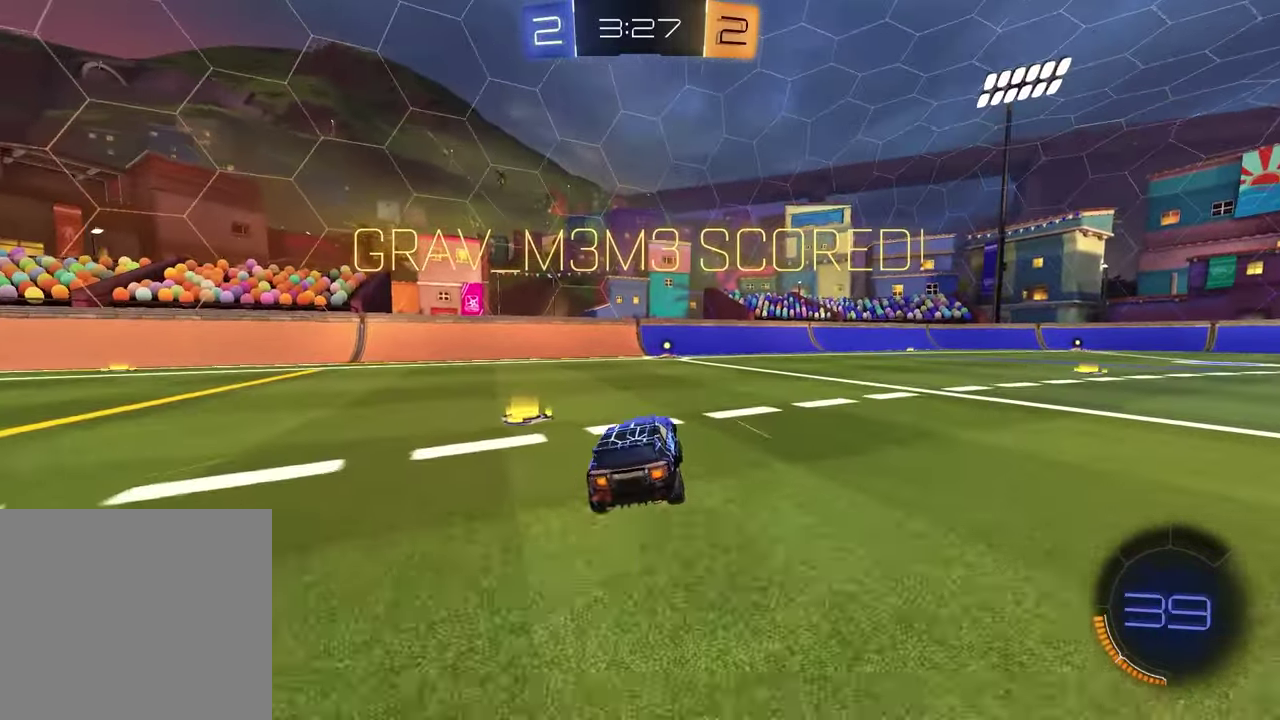
{"dt_ms": 500, "buttons": ["R1"], "left_stick": "right", "right_stick": "center", "events": [[500, "left_stick", "right"]]}
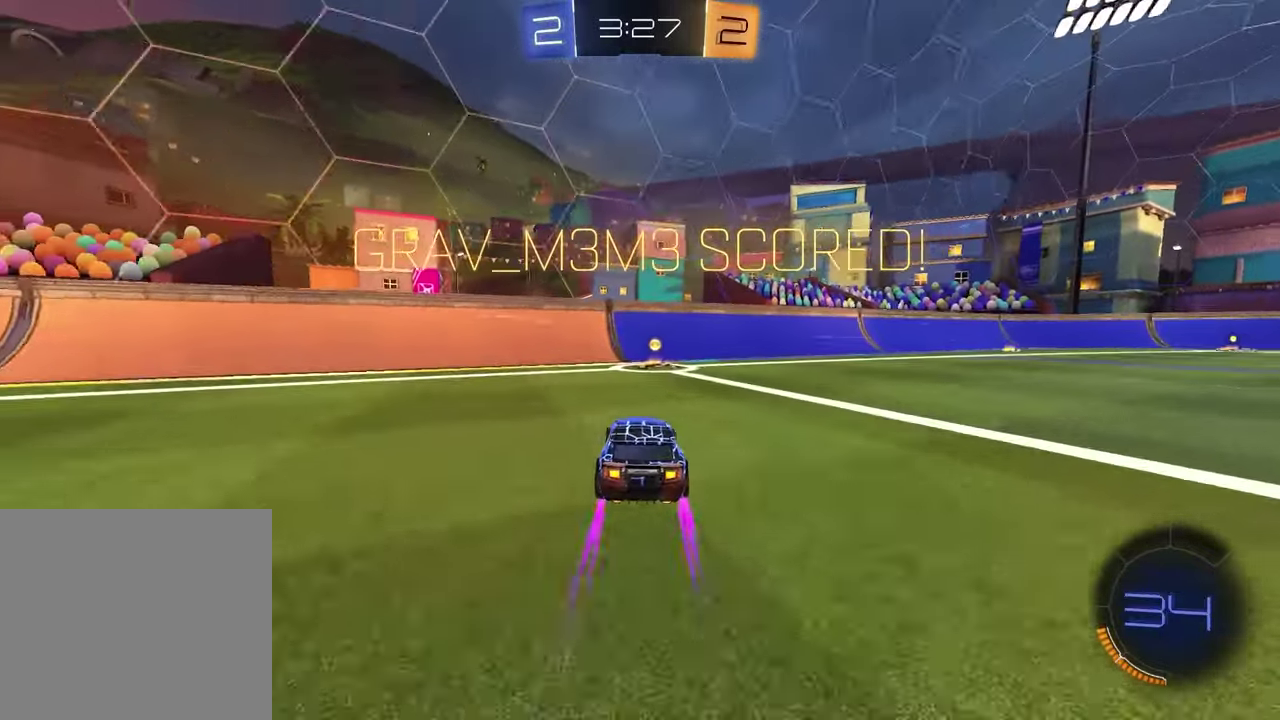
{"dt_ms": 1000, "buttons": ["R1"], "left_stick": "up-left", "right_stick": "center", "events": [[100, "CROSS", "down"], [150, "left_stick", "up-left"], [283, "CROSS", "up"], [283, "left_stick", "down-left"], [483, "CROSS", "down"], [617, "CROSS", "up"], [617, "left_stick", "down-right"], [783, "CROSS", "down"], [867, "CROSS", "up"], [950, "CROSS", "down"], [950, "left_stick", "up-left"], [1000, "CROSS", "up"]]}
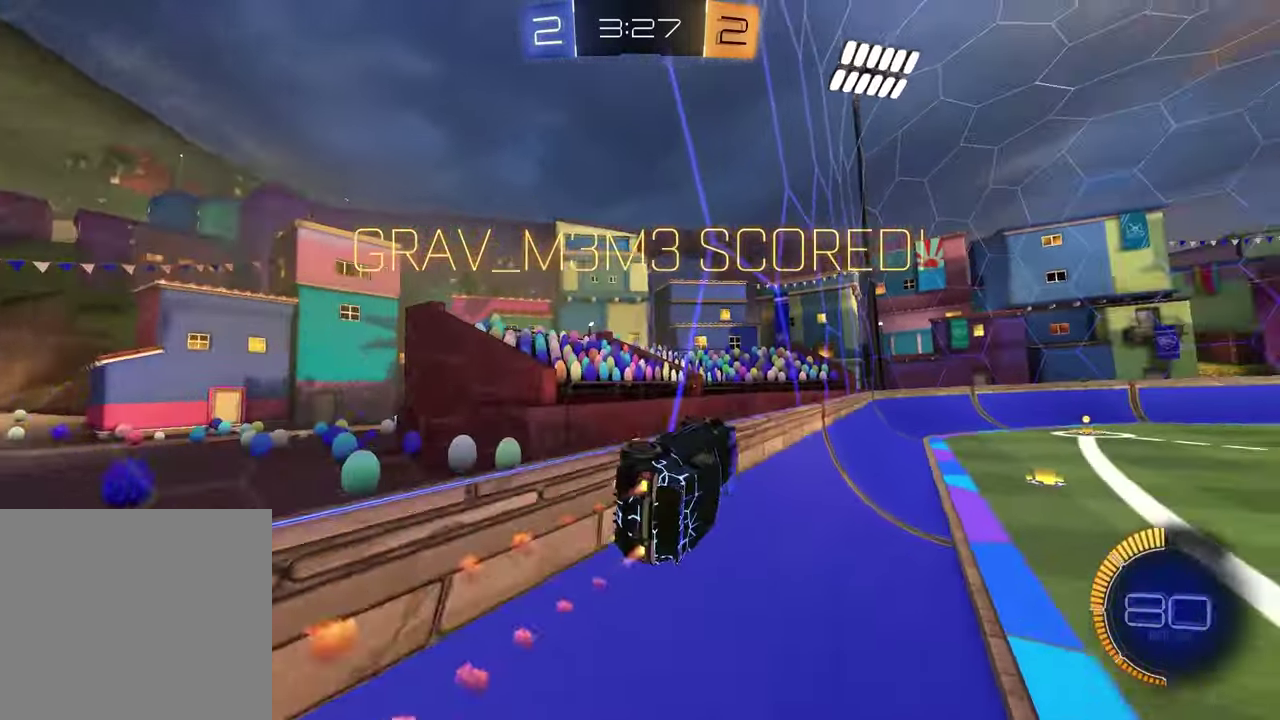
{"dt_ms": 500, "buttons": [], "left_stick": "center", "right_stick": "center", "events": [[100, "left_stick", "left"], [167, "R1", "up"], [183, "left_stick", "center"]]}
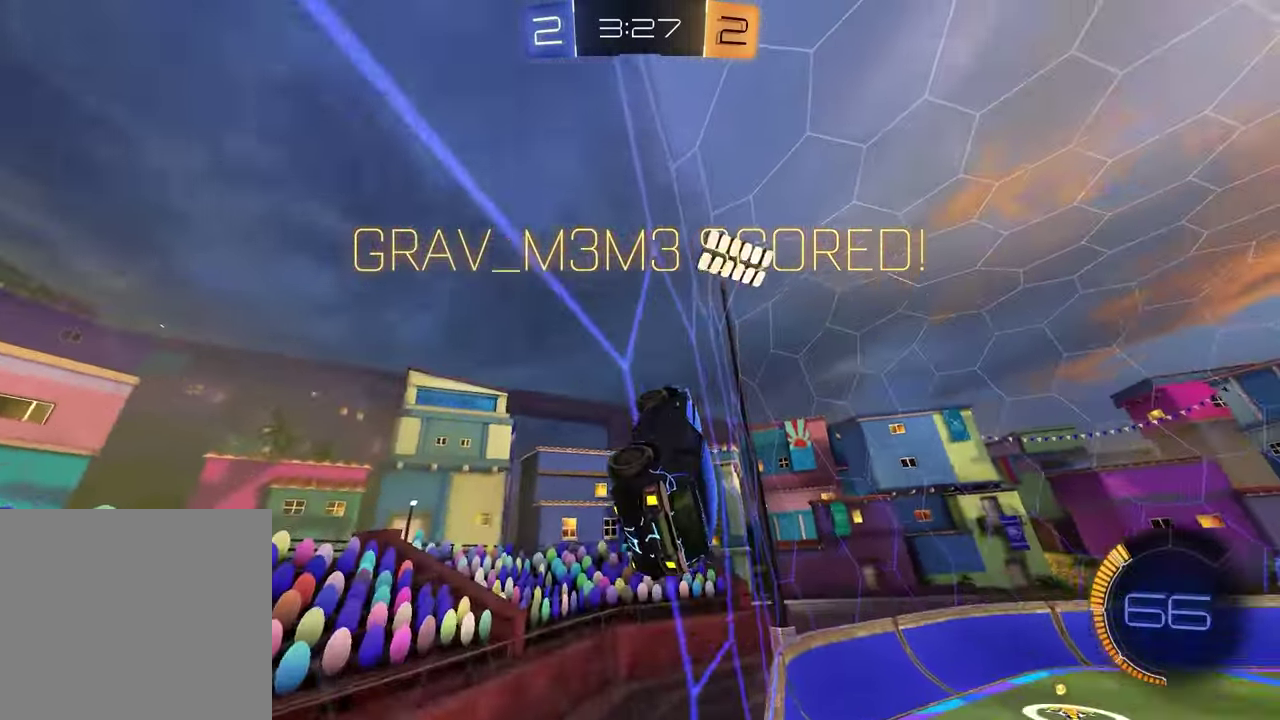
{"dt_ms": 500, "buttons": ["CROSS"], "left_stick": "center", "right_stick": "center", "events": [[317, "CROSS", "down"], [400, "CROSS", "up"], [483, "CROSS", "down"]]}
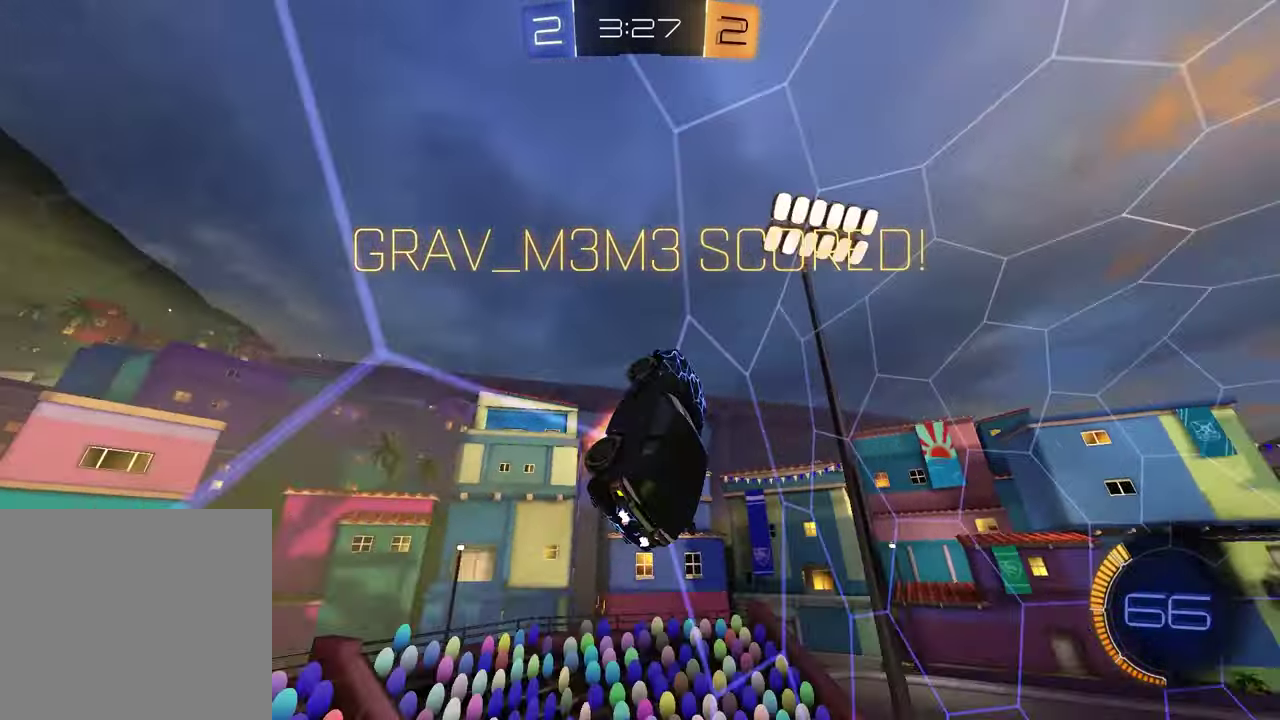
{"dt_ms": 500, "buttons": [], "left_stick": "center", "right_stick": "center", "events": [[67, "CROSS", "up"], [183, "CROSS", "down"], [233, "CROSS", "up"]]}